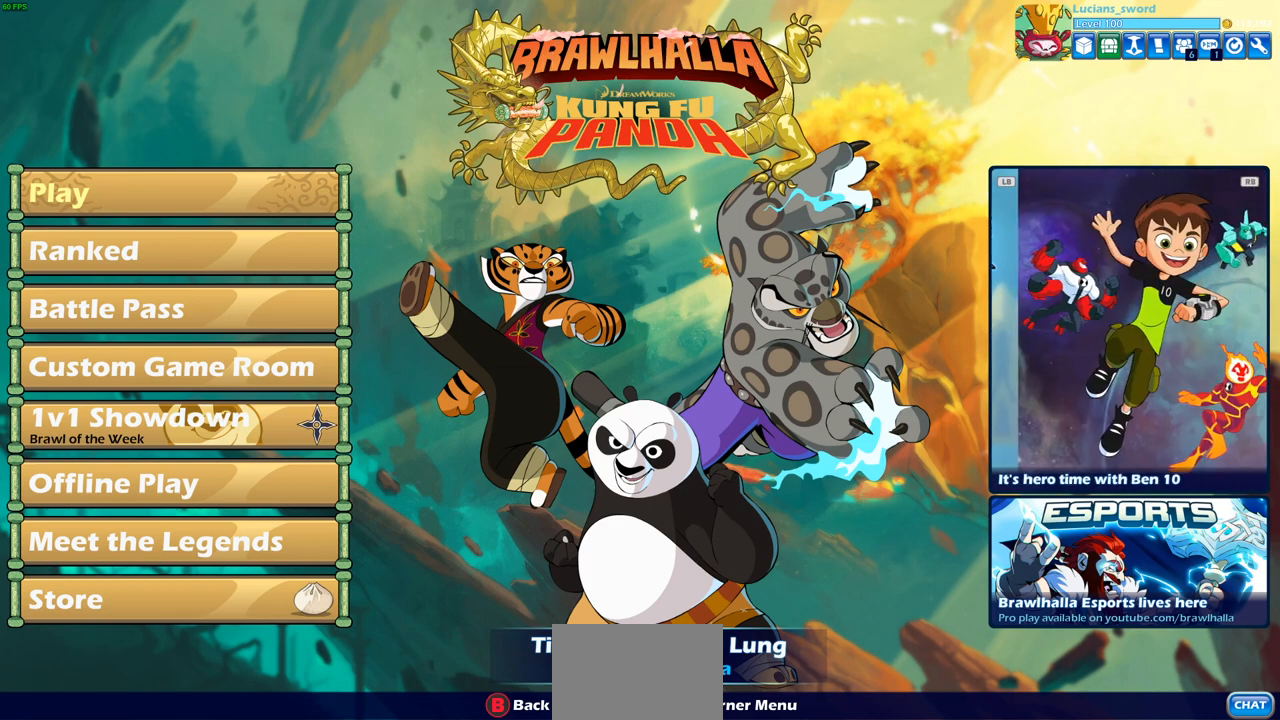
Gameplay with a controller (PlayStation layout); each line is a JSON object with the inputs held at the frame after it. "events" lists button and stick changes between this image and that frame as [ms after this image, input, new state], when the widget could be followed in between.
{"buttons": [], "left_stick": "center", "right_stick": "center", "events": [[267, "DPAD_UP", "down"], [383, "DPAD_UP", "up"]]}
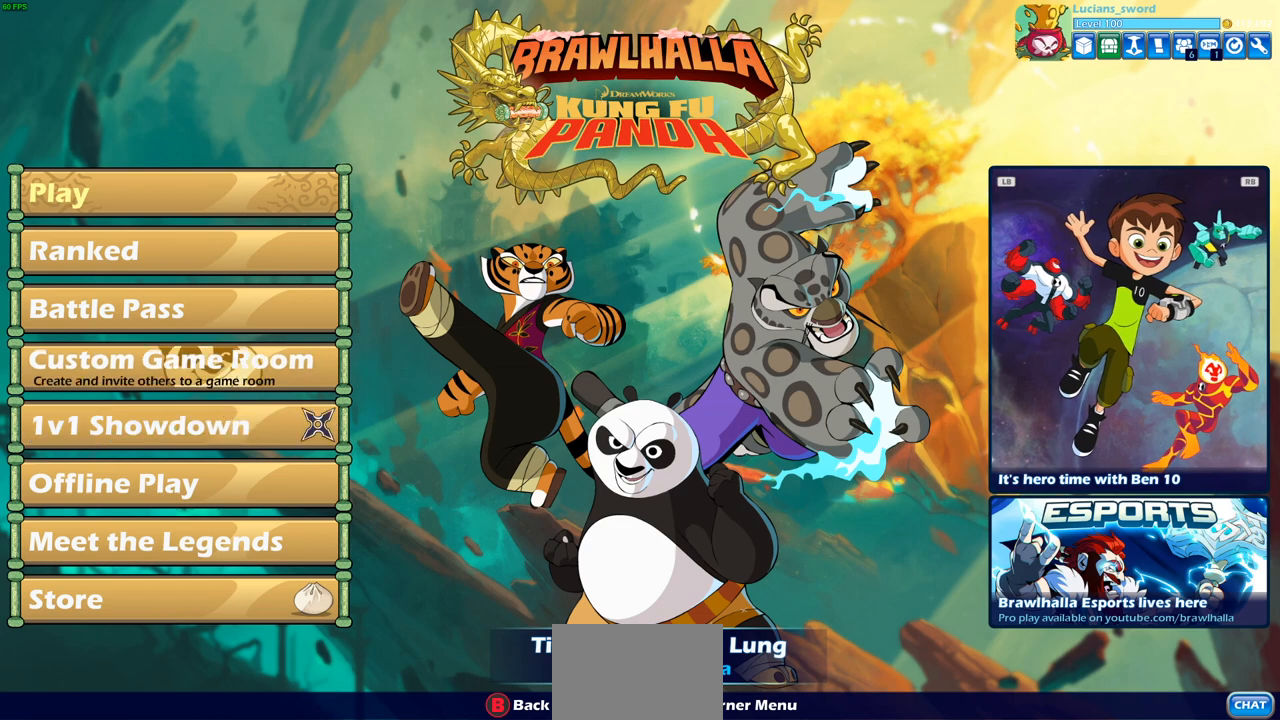
{"buttons": [], "left_stick": "center", "right_stick": "center", "events": [[150, "DPAD_DOWN", "down"], [250, "DPAD_DOWN", "up"]]}
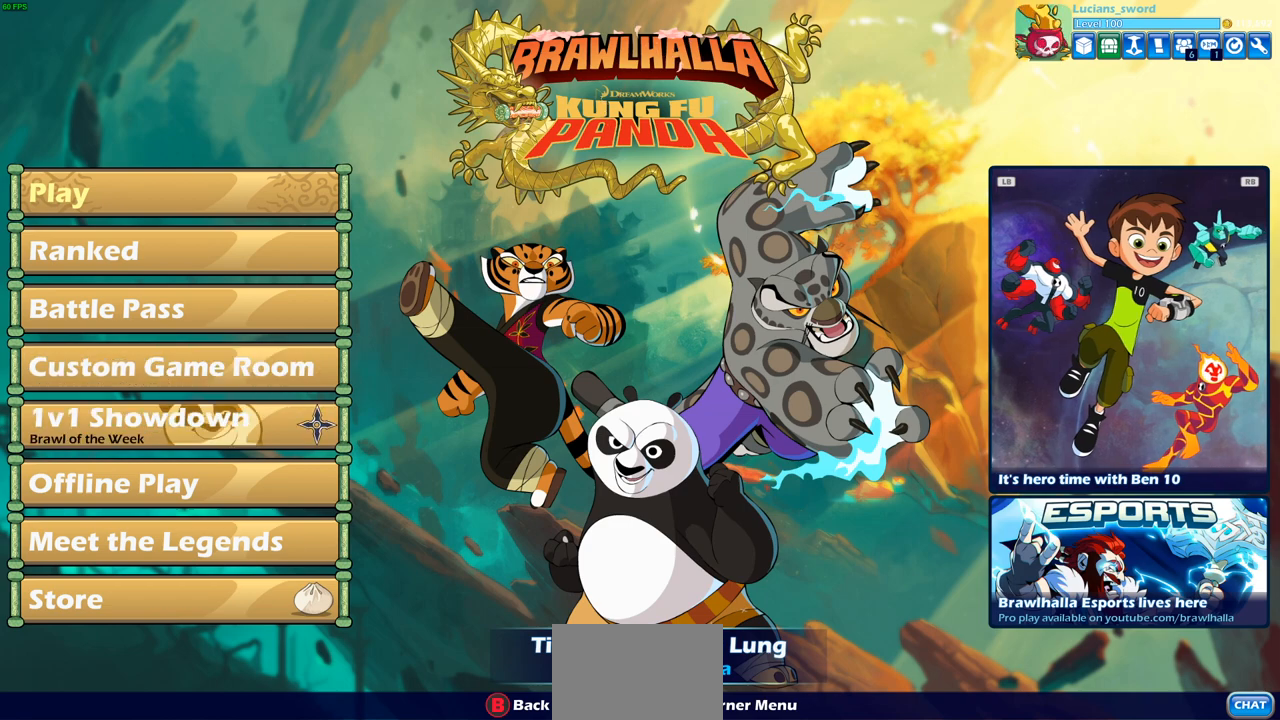
{"buttons": [], "left_stick": "center", "right_stick": "center", "events": []}
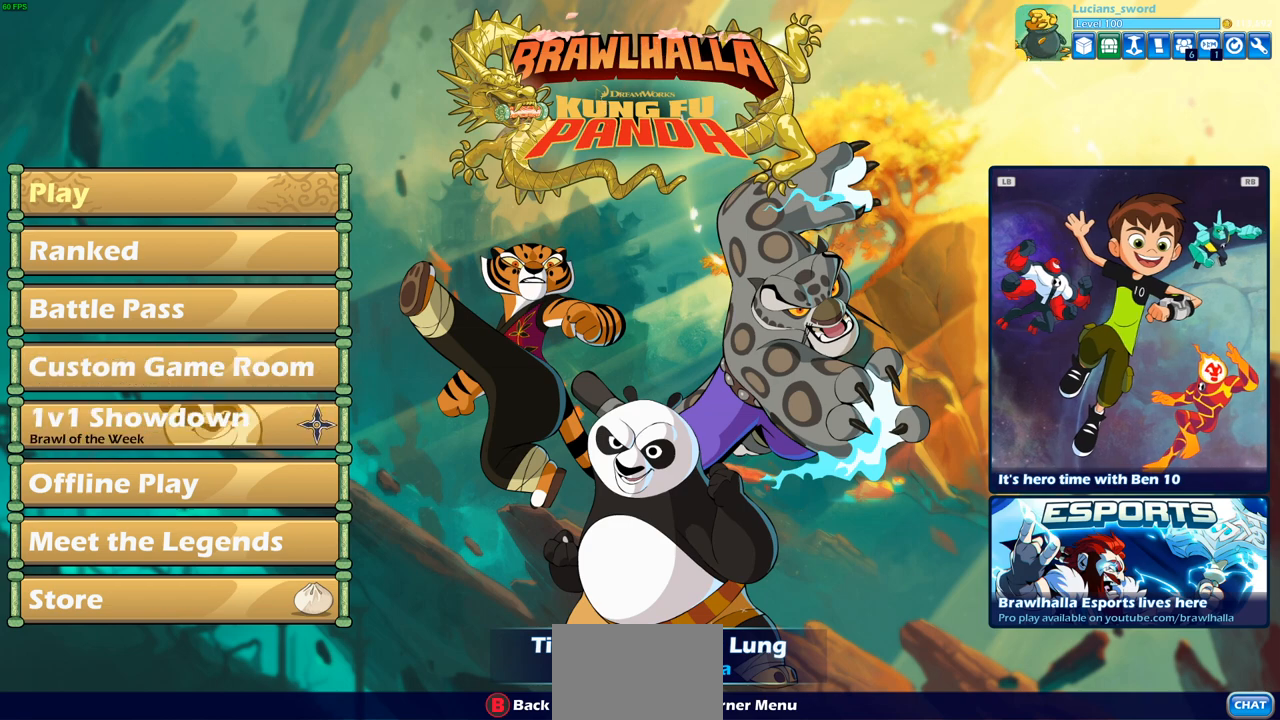
{"buttons": [], "left_stick": "center", "right_stick": "center", "events": []}
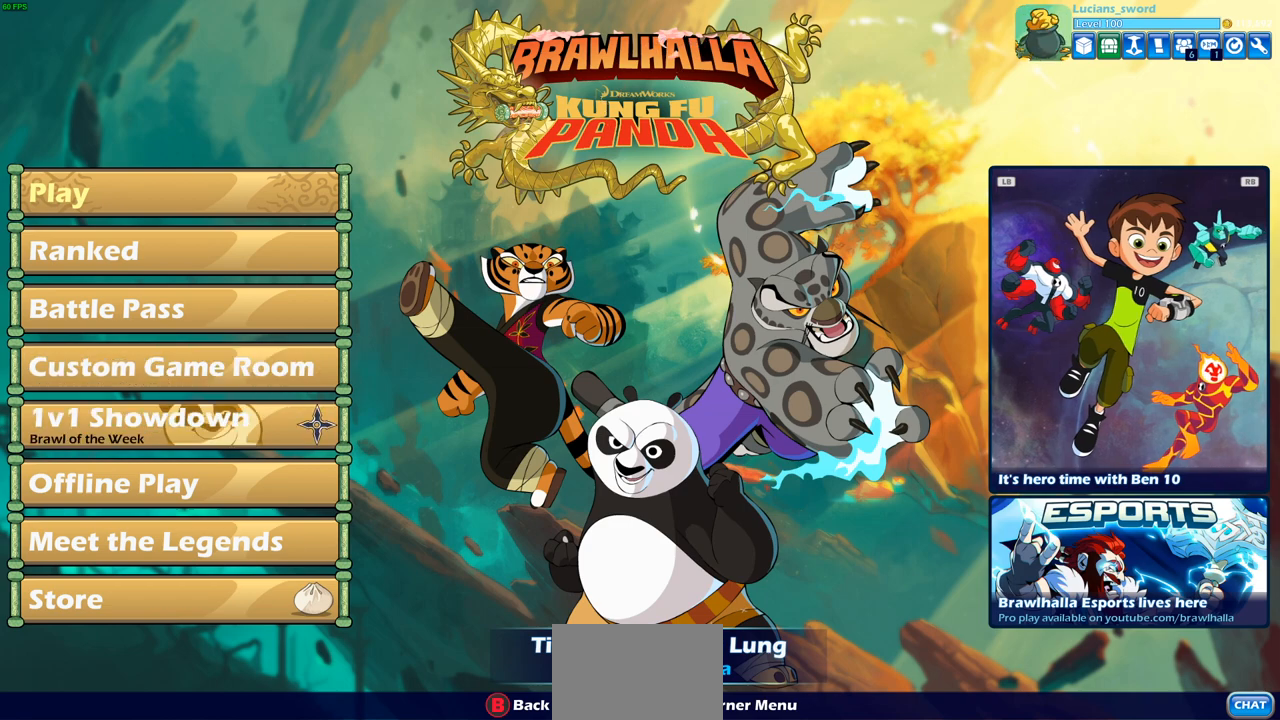
{"buttons": [], "left_stick": "center", "right_stick": "center", "events": [[317, "DPAD_UP", "down"], [450, "DPAD_UP", "up"]]}
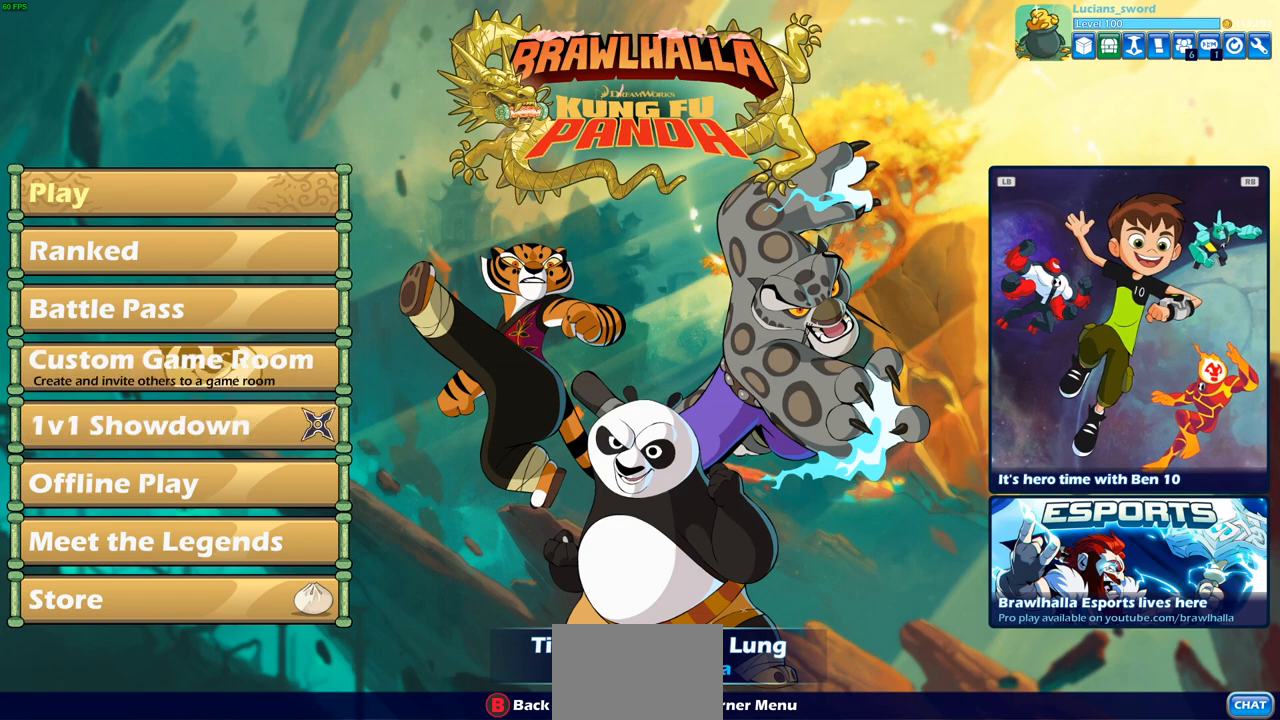
{"buttons": [], "left_stick": "center", "right_stick": "center", "events": [[183, "CROSS", "down"], [267, "CROSS", "up"]]}
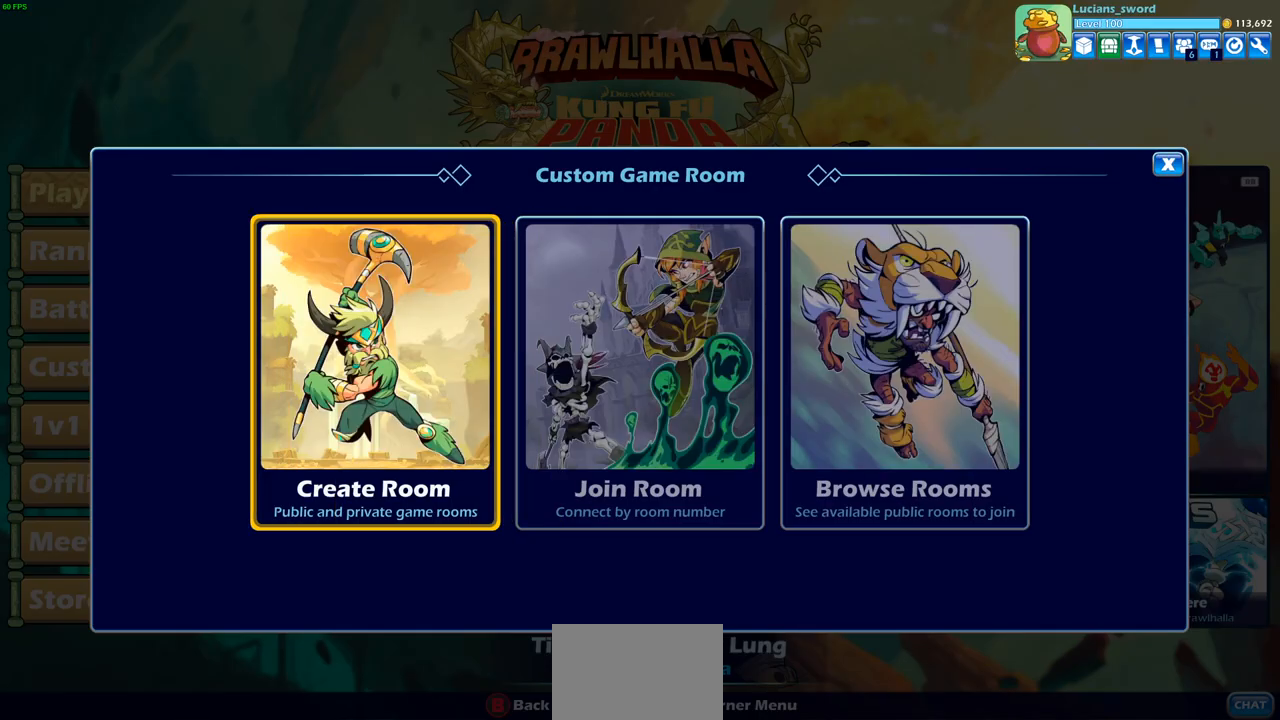
{"buttons": [], "left_stick": "center", "right_stick": "center", "events": []}
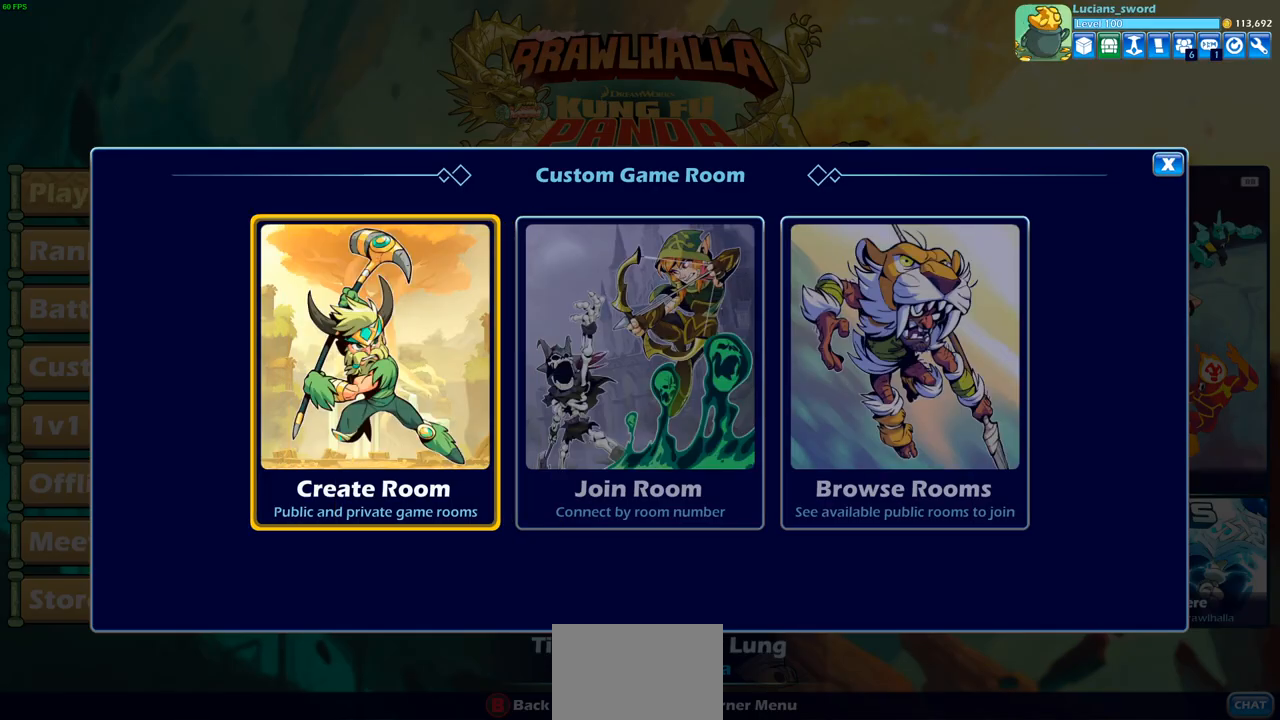
{"buttons": [], "left_stick": "center", "right_stick": "center", "events": [[17, "CROSS", "down"], [133, "CROSS", "up"]]}
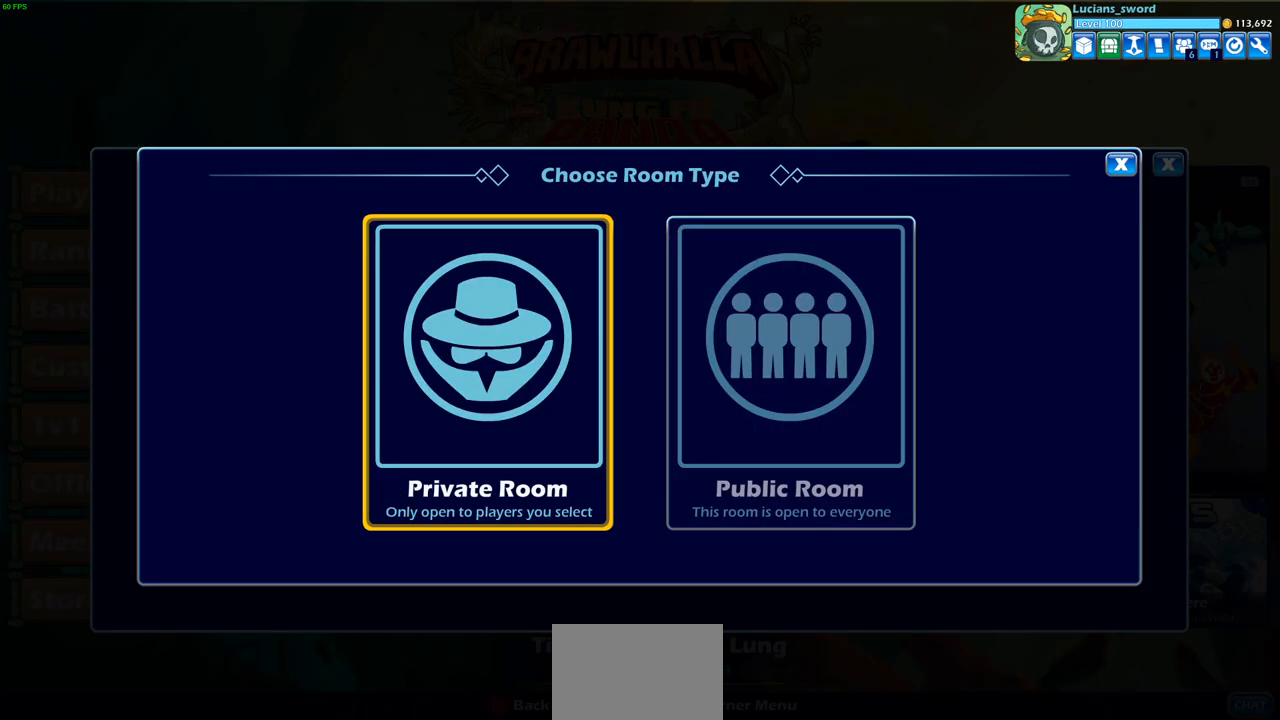
{"buttons": [], "left_stick": "center", "right_stick": "center", "events": [[100, "CROSS", "down"], [200, "CROSS", "up"]]}
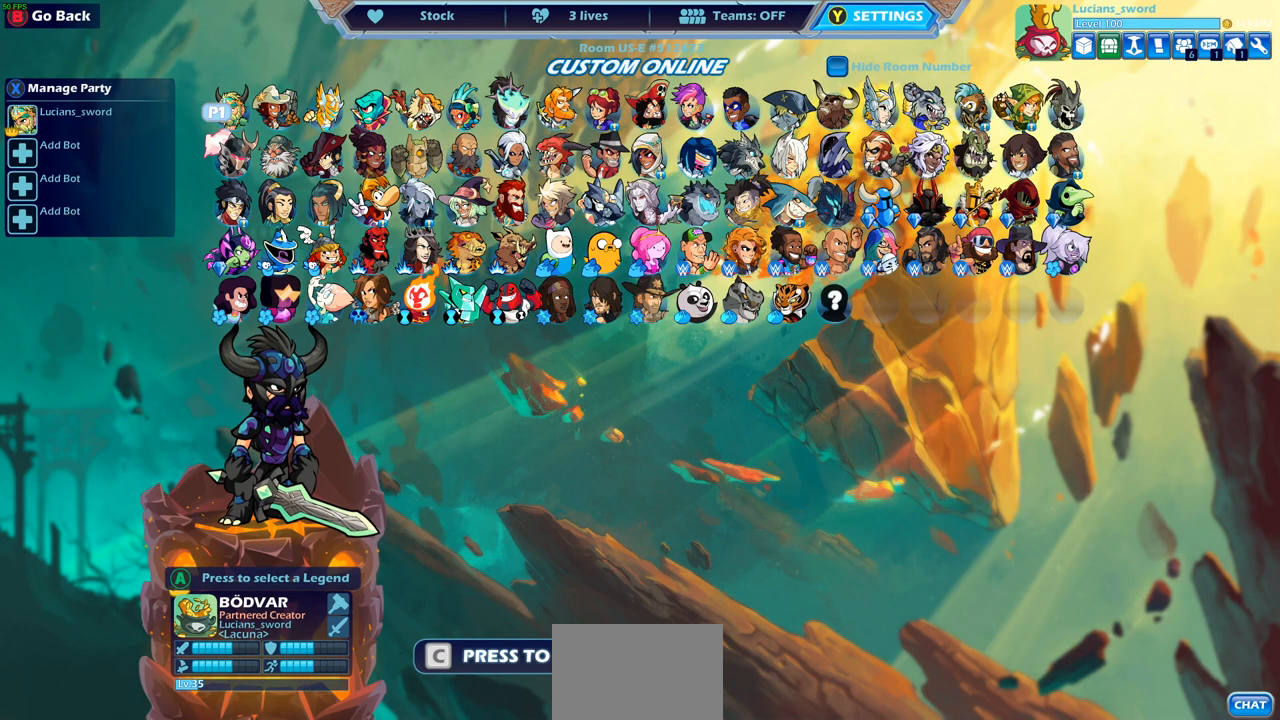
{"buttons": [], "left_stick": "center", "right_stick": "center", "events": [[283, "SELECT", "down"], [400, "SELECT", "up"]]}
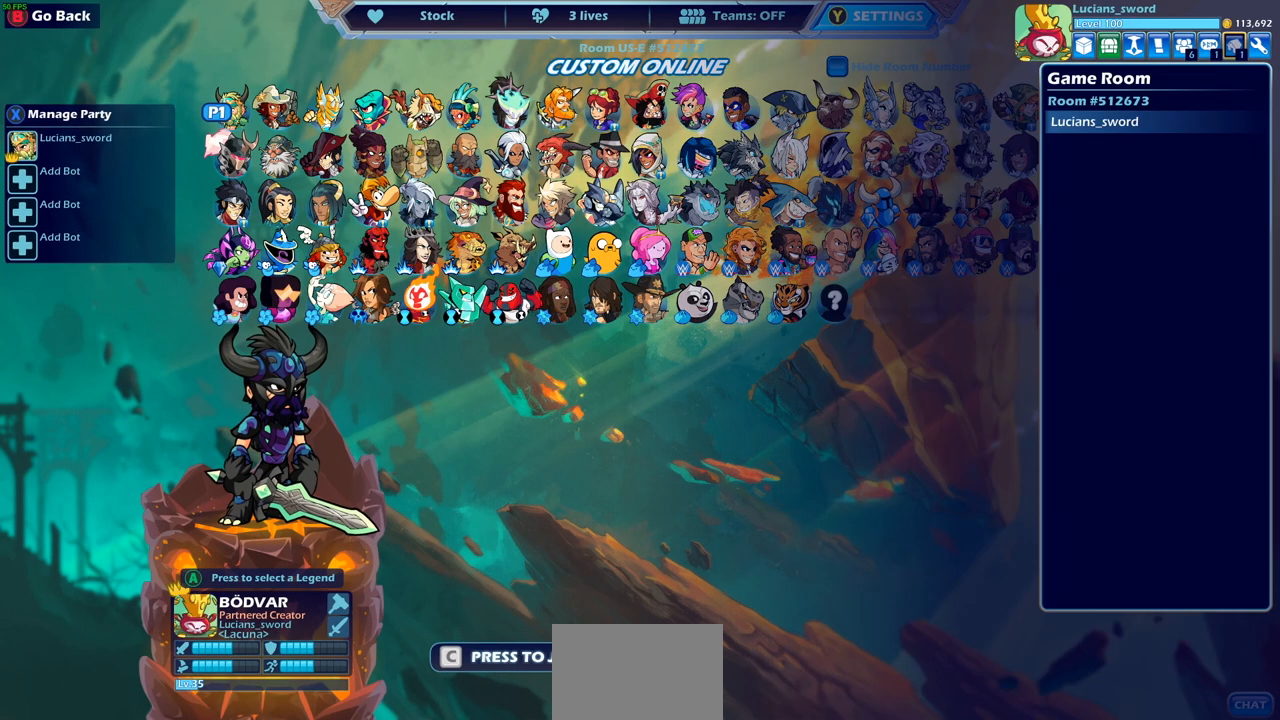
{"buttons": [], "left_stick": "center", "right_stick": "center", "events": [[117, "SELECT", "down"], [317, "TRIANGLE", "down"], [417, "SELECT", "up"], [417, "TRIANGLE", "up"]]}
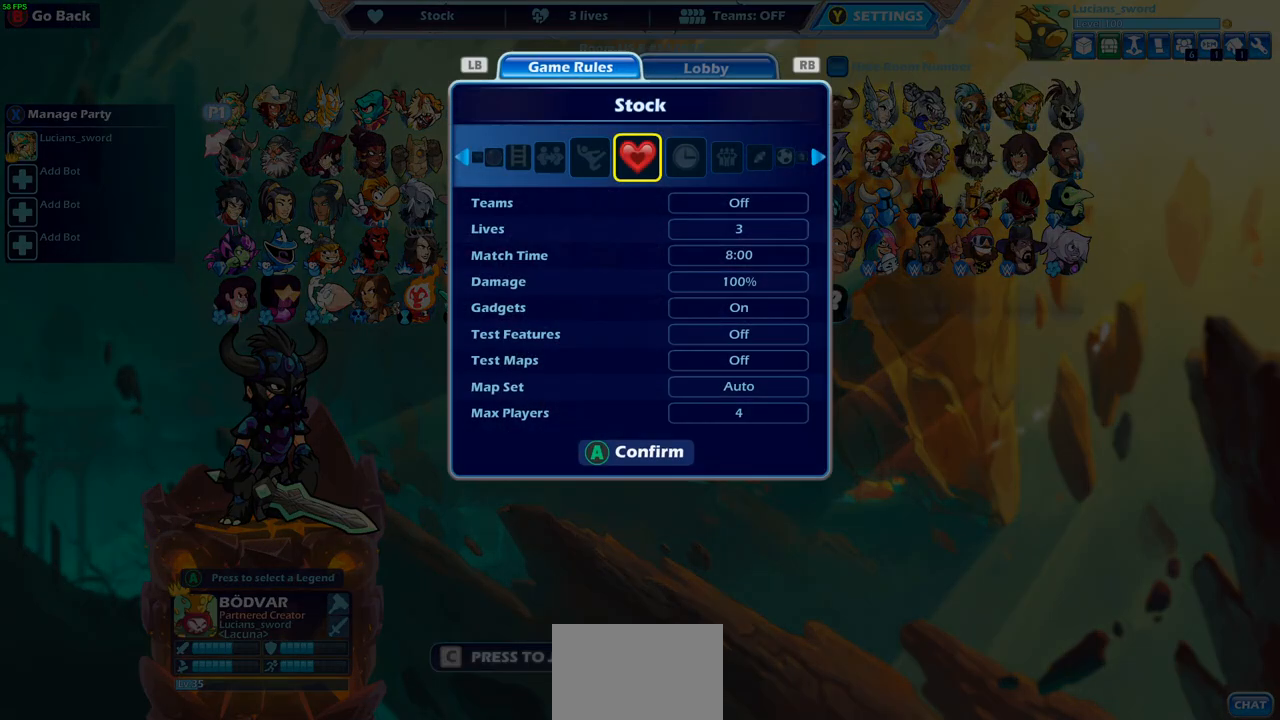
{"buttons": [], "left_stick": "center", "right_stick": "center", "events": []}
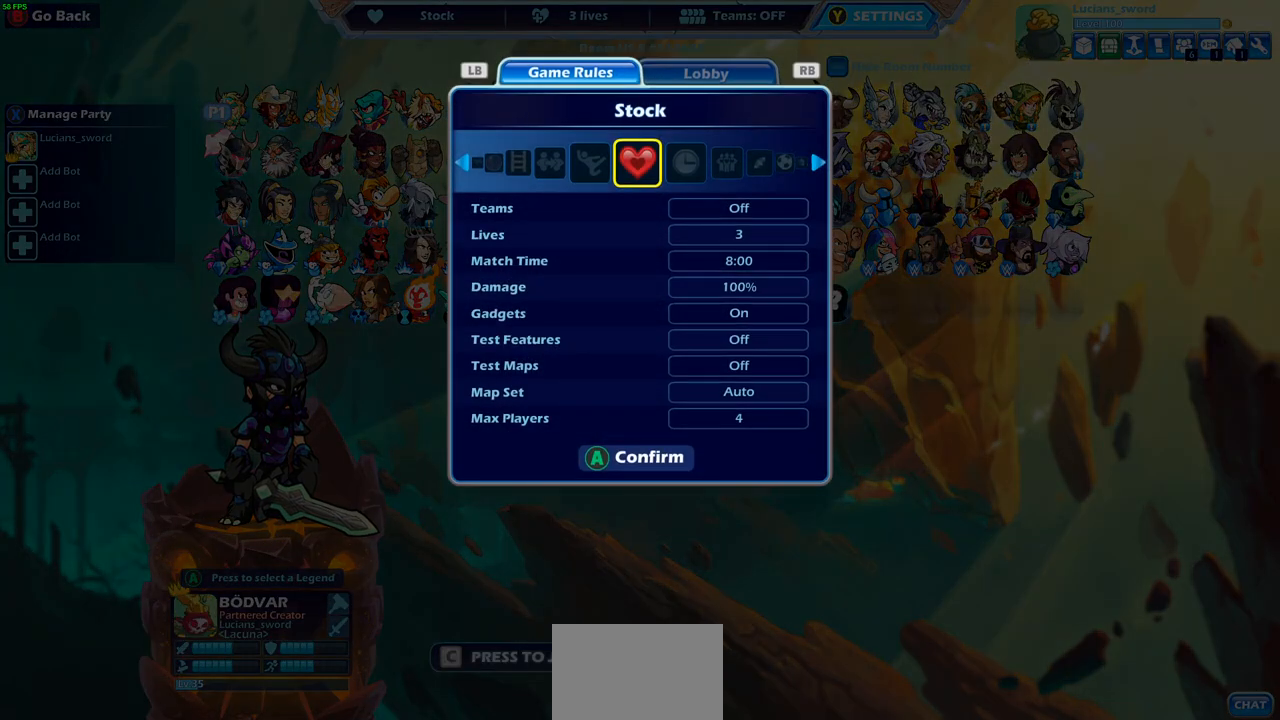
{"buttons": [], "left_stick": "center", "right_stick": "center", "events": [[100, "DPAD_LEFT", "down"], [200, "DPAD_LEFT", "up"]]}
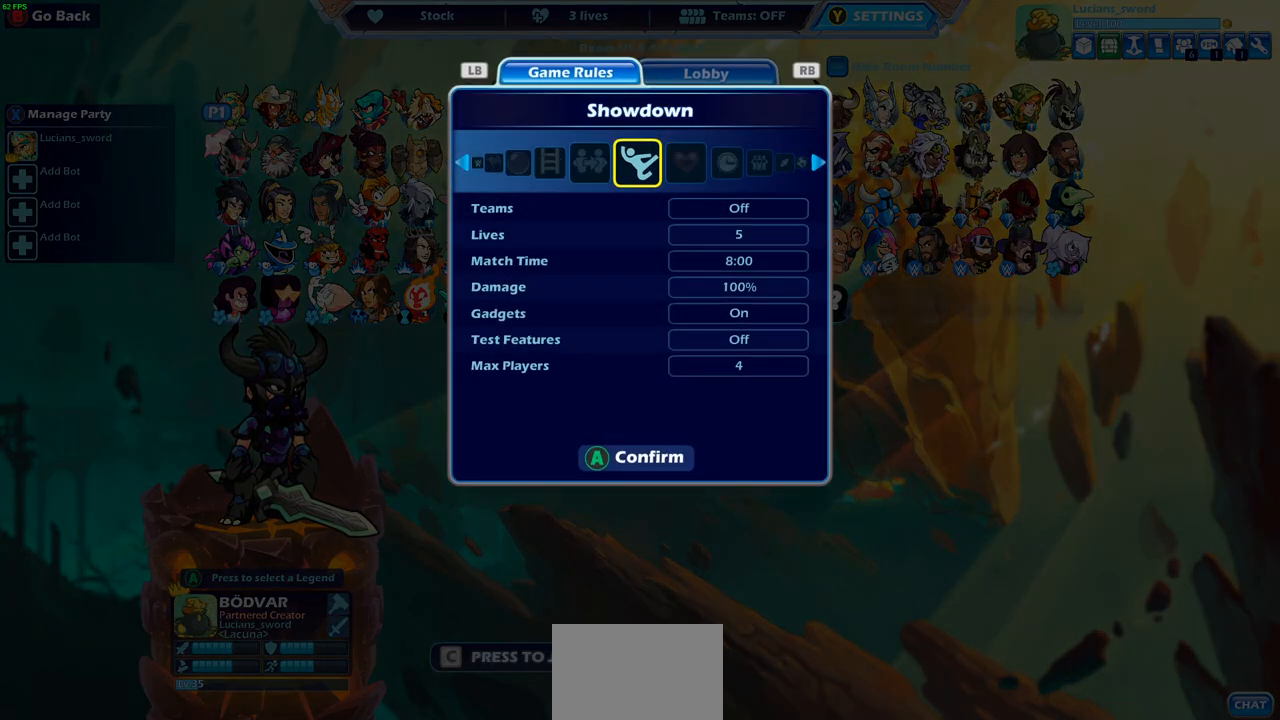
{"buttons": [], "left_stick": "center", "right_stick": "center", "events": []}
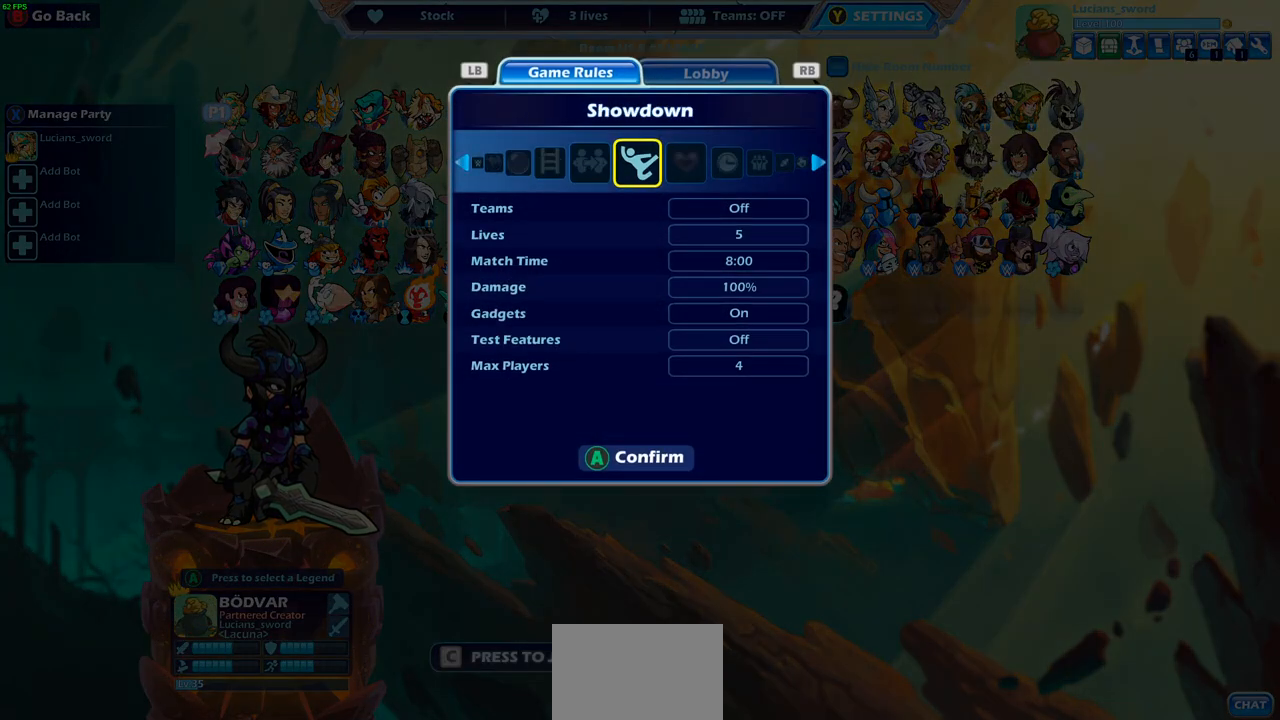
{"buttons": [], "left_stick": "center", "right_stick": "center", "events": []}
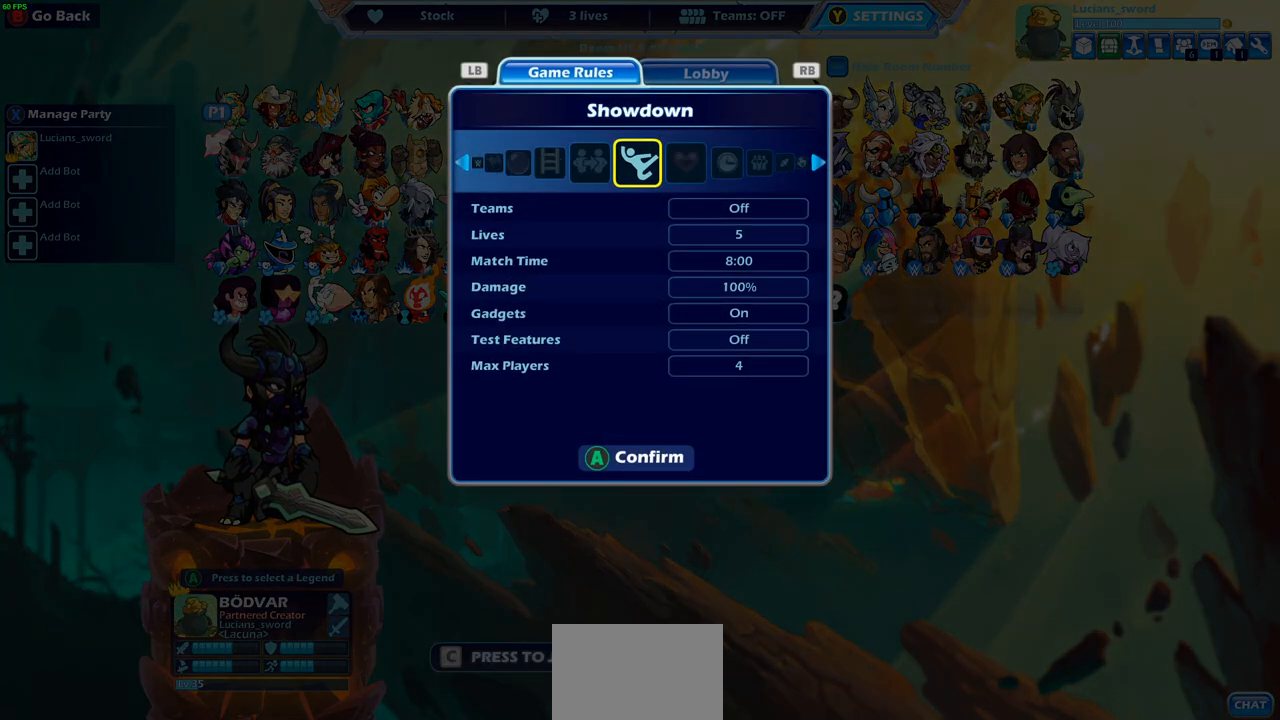
{"buttons": [], "left_stick": "center", "right_stick": "center", "events": [[183, "DPAD_DOWN", "down"], [300, "DPAD_DOWN", "up"], [367, "DPAD_DOWN", "down"], [467, "DPAD_DOWN", "up"]]}
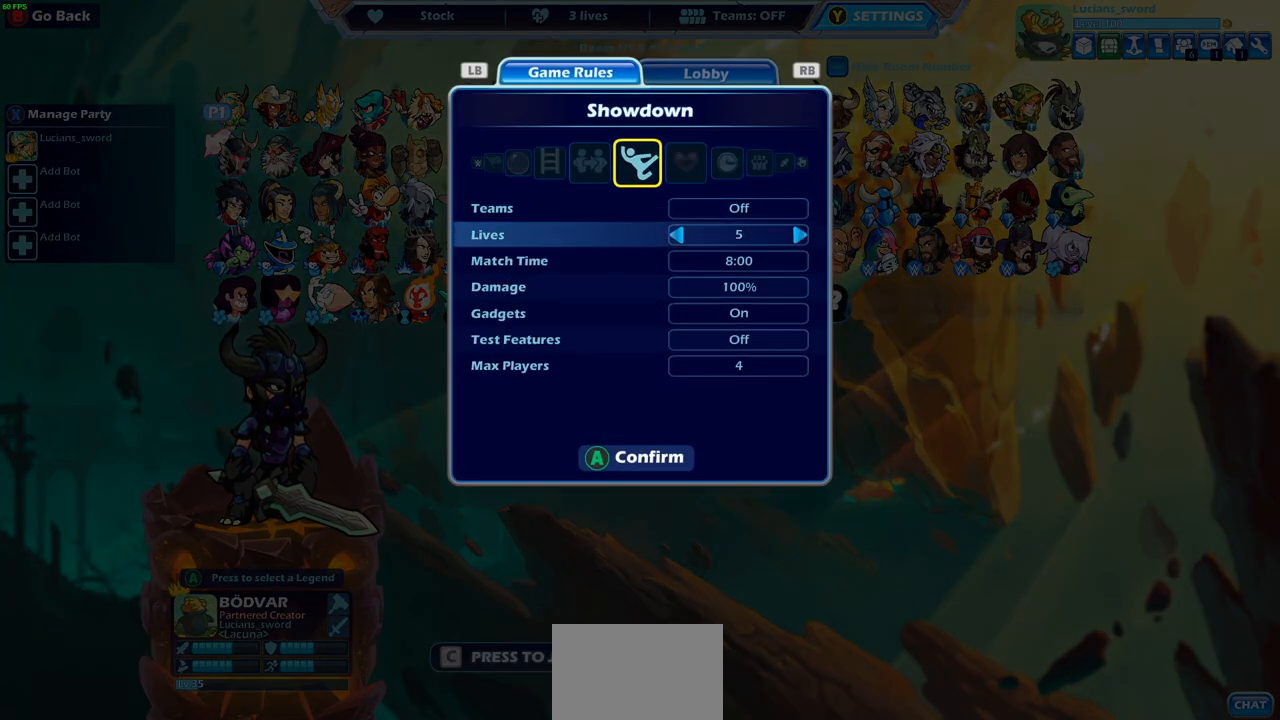
{"buttons": ["DPAD_RIGHT"], "left_stick": "center", "right_stick": "center", "events": [[67, "DPAD_RIGHT", "down"], [167, "DPAD_RIGHT", "up"], [250, "DPAD_RIGHT", "down"], [333, "DPAD_RIGHT", "up"], [450, "DPAD_RIGHT", "down"]]}
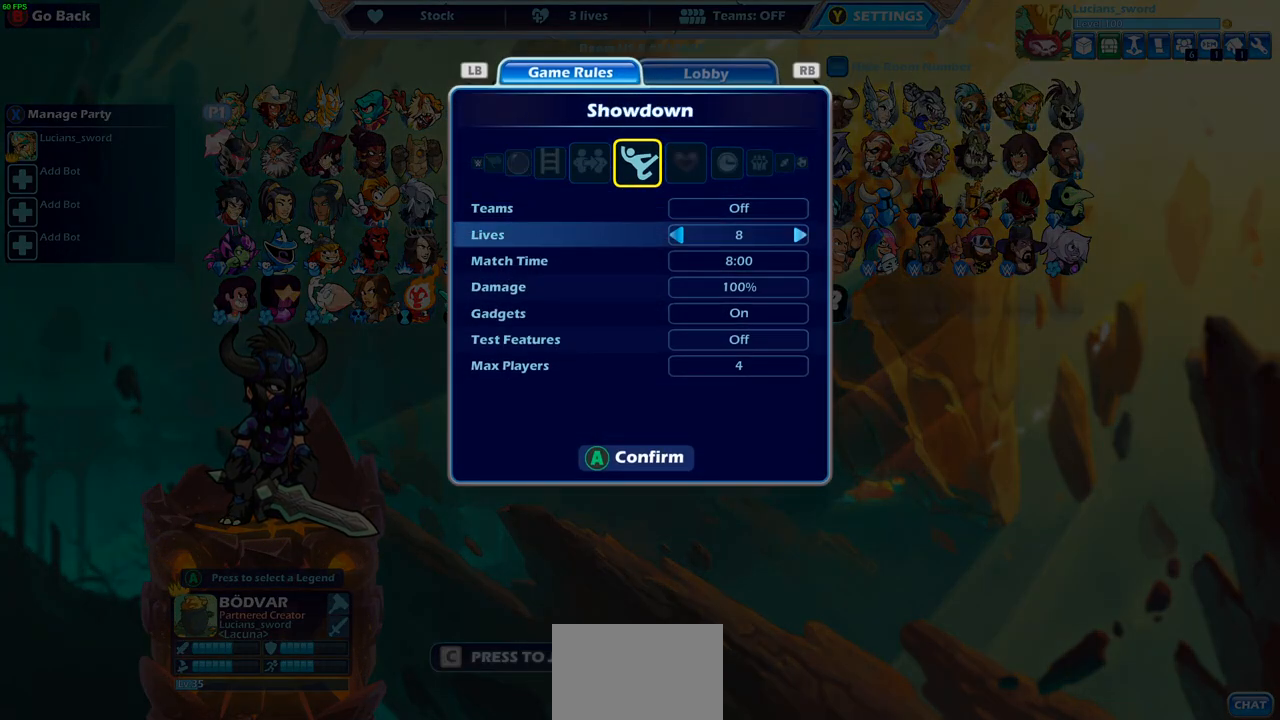
{"buttons": ["DPAD_RIGHT"], "left_stick": "center", "right_stick": "center", "events": [[17, "DPAD_RIGHT", "up"], [133, "DPAD_RIGHT", "down"], [217, "DPAD_RIGHT", "up"], [317, "DPAD_RIGHT", "down"], [383, "DPAD_RIGHT", "up"], [500, "DPAD_RIGHT", "down"]]}
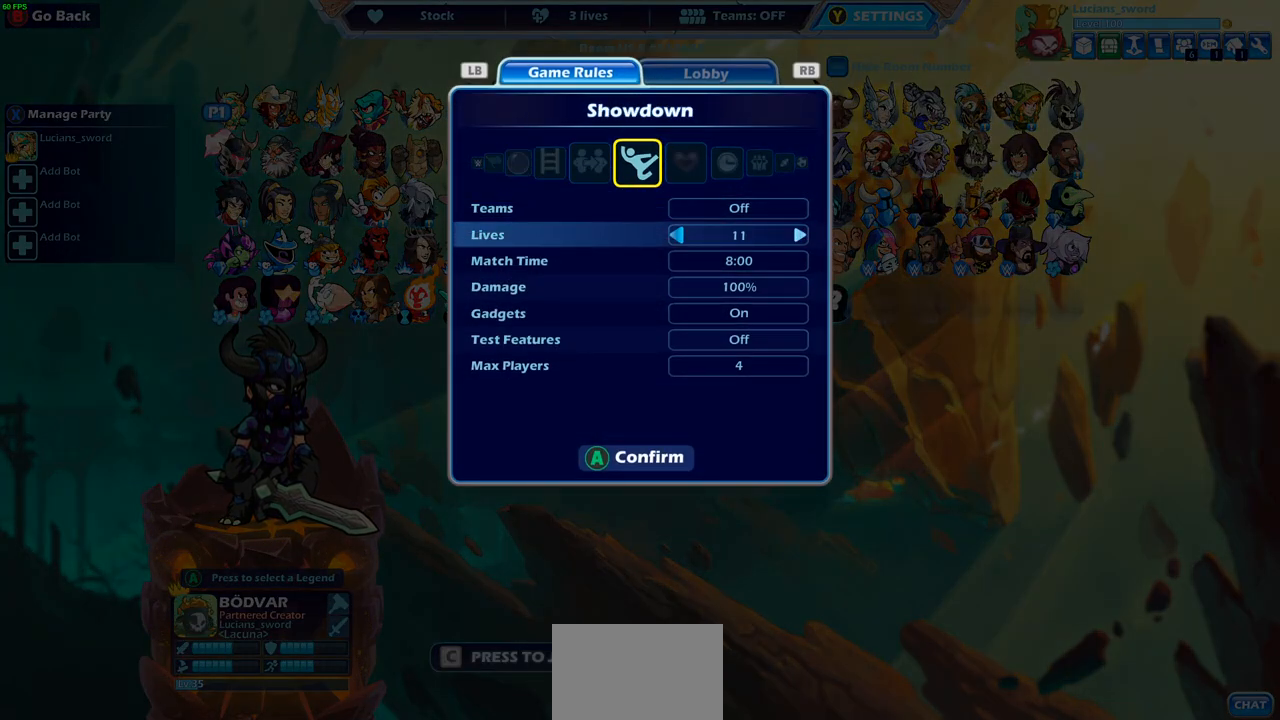
{"buttons": [], "left_stick": "center", "right_stick": "center", "events": [[67, "DPAD_RIGHT", "up"], [200, "DPAD_DOWN", "down"], [283, "DPAD_DOWN", "up"], [383, "DPAD_DOWN", "down"], [450, "DPAD_DOWN", "up"]]}
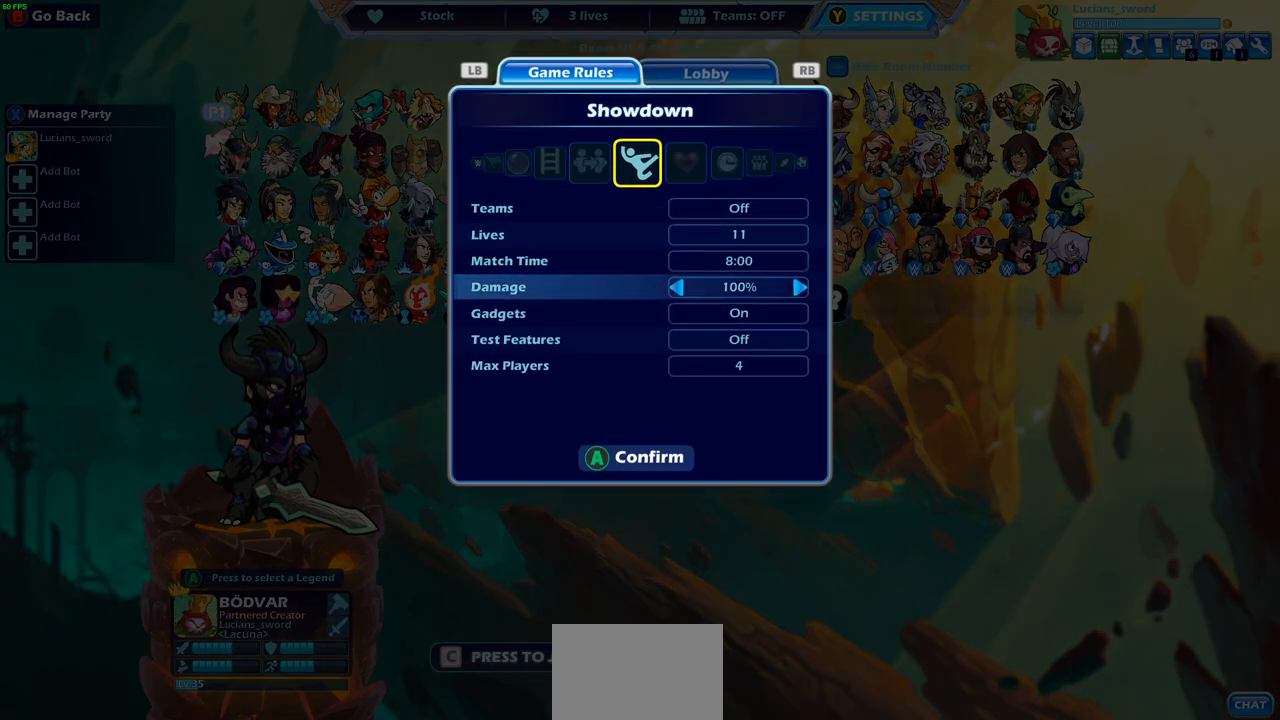
{"buttons": ["DPAD_UP"], "left_stick": "center", "right_stick": "center", "events": [[50, "DPAD_DOWN", "down"], [117, "DPAD_DOWN", "up"], [400, "DPAD_UP", "down"]]}
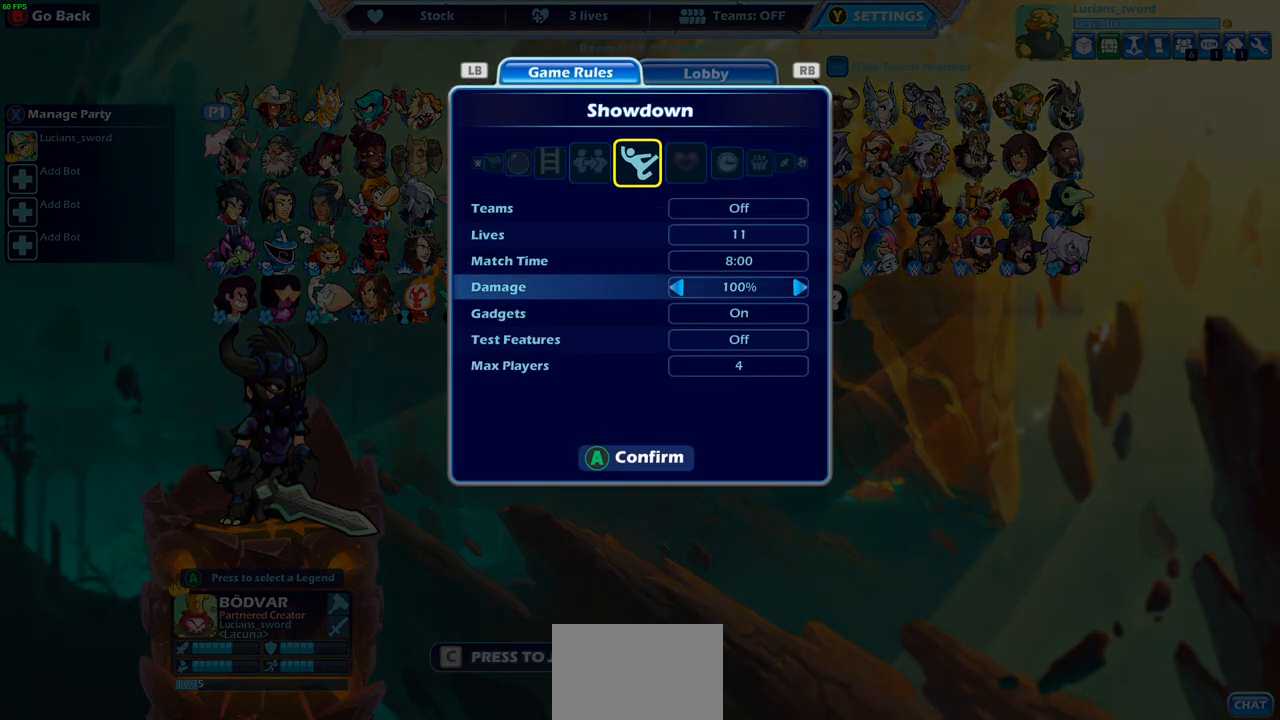
{"buttons": ["DPAD_RIGHT"], "left_stick": "center", "right_stick": "center", "events": [[33, "DPAD_UP", "up"], [283, "DPAD_RIGHT", "down"], [383, "DPAD_RIGHT", "up"], [483, "DPAD_RIGHT", "down"]]}
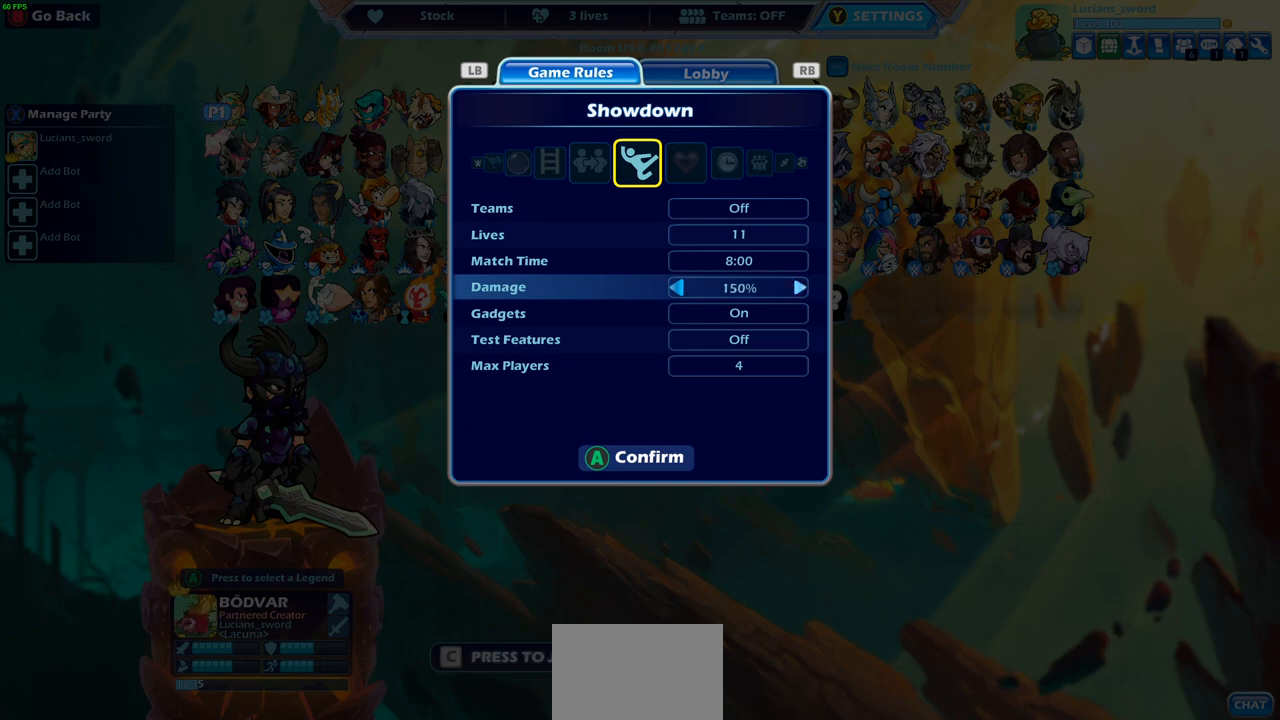
{"buttons": [], "left_stick": "center", "right_stick": "center", "events": [[67, "DPAD_RIGHT", "up"], [167, "DPAD_RIGHT", "down"], [200, "DPAD_RIGHT", "up"], [333, "DPAD_DOWN", "down"], [433, "DPAD_DOWN", "up"]]}
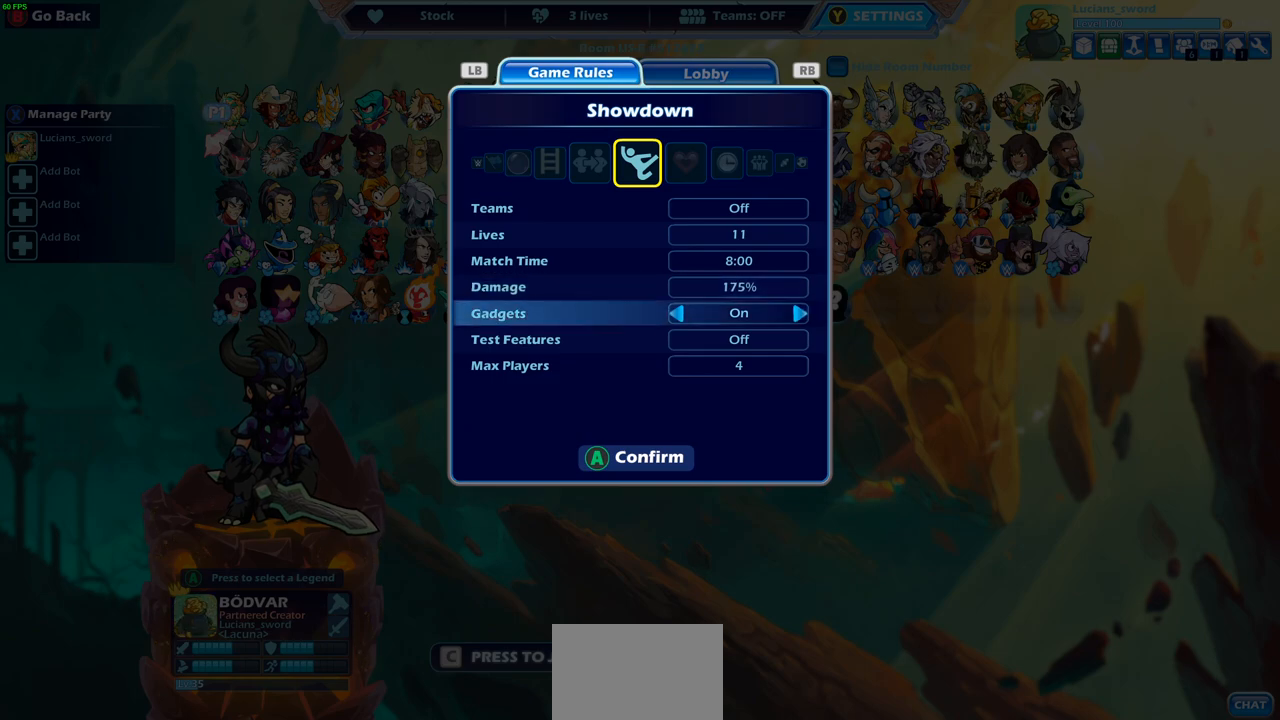
{"buttons": [], "left_stick": "center", "right_stick": "center", "events": [[17, "DPAD_DOWN", "down"], [100, "DPAD_DOWN", "up"], [333, "DPAD_UP", "down"], [467, "DPAD_UP", "up"]]}